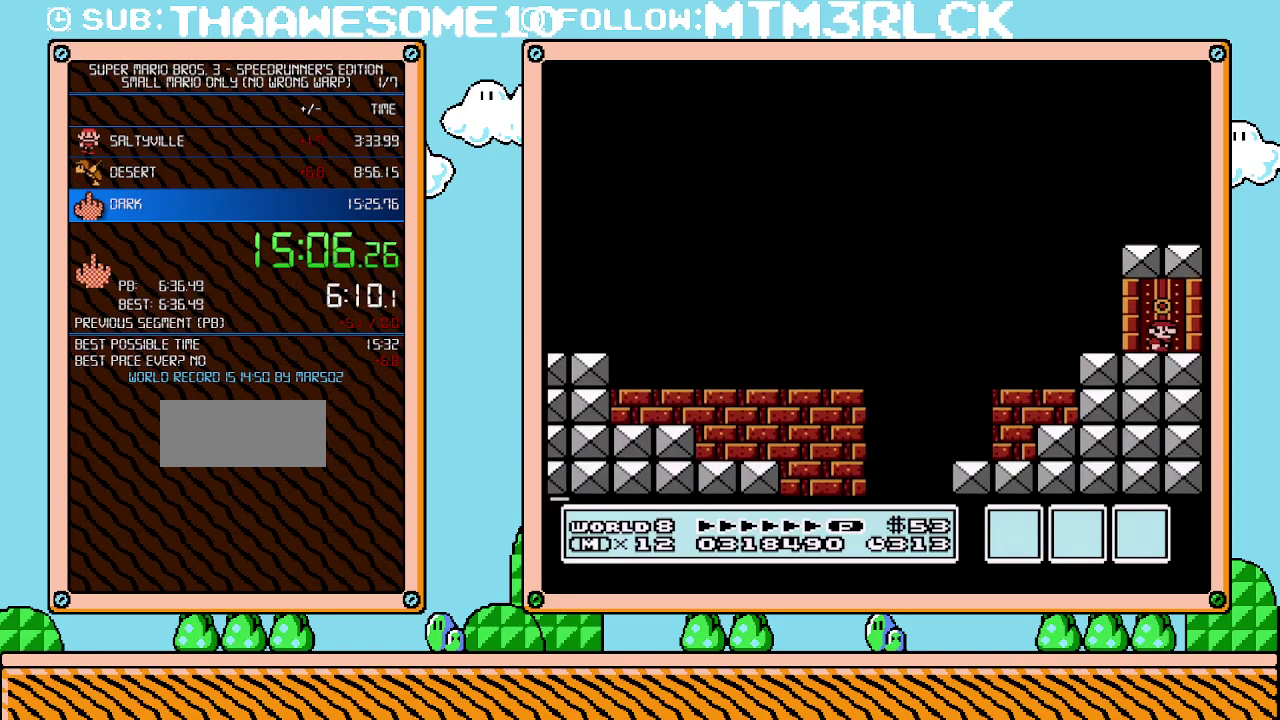
Gameplay with a controller (Nintendo layout); each line is a JSON object with the inputs held at the frame after it. "events" lists button and stick changes between this image and that frame as [ms after this image, input, new state], when the widget could be followed in between. Not read: L3 R3.
{"buttons": ["DPAD_UP"], "events": []}
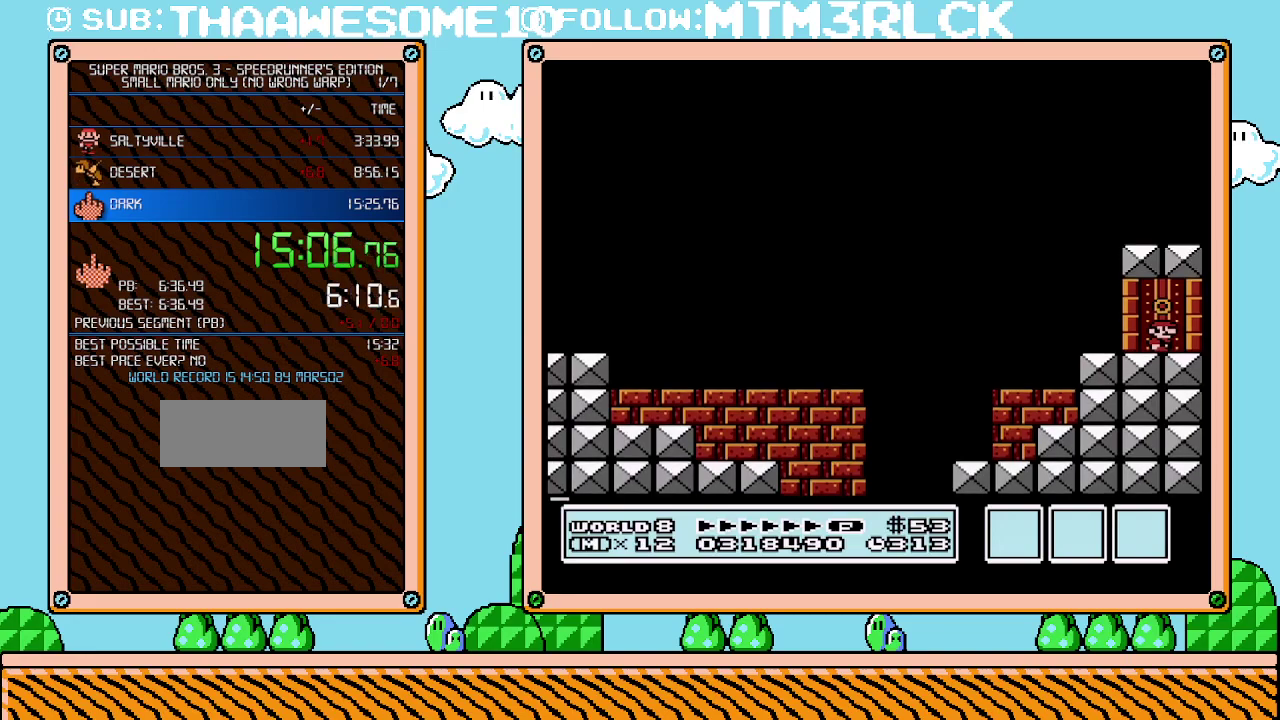
{"buttons": ["DPAD_UP"], "events": []}
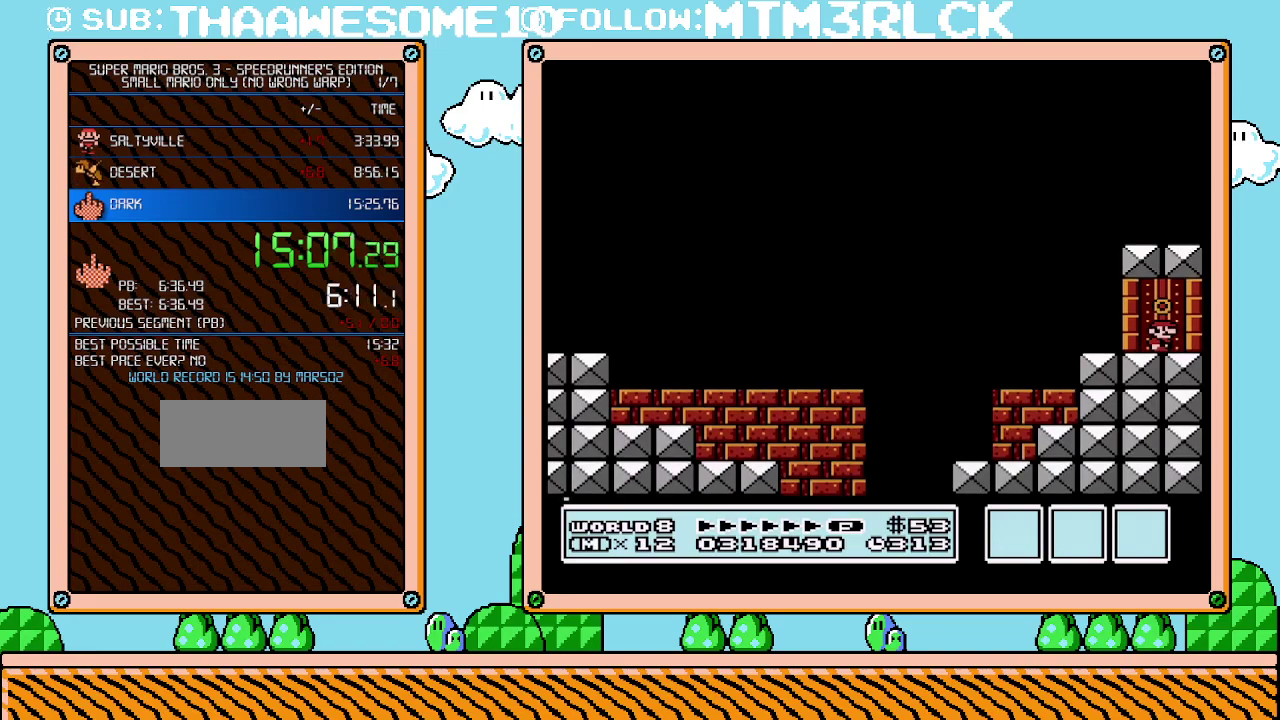
{"buttons": ["DPAD_UP"], "events": []}
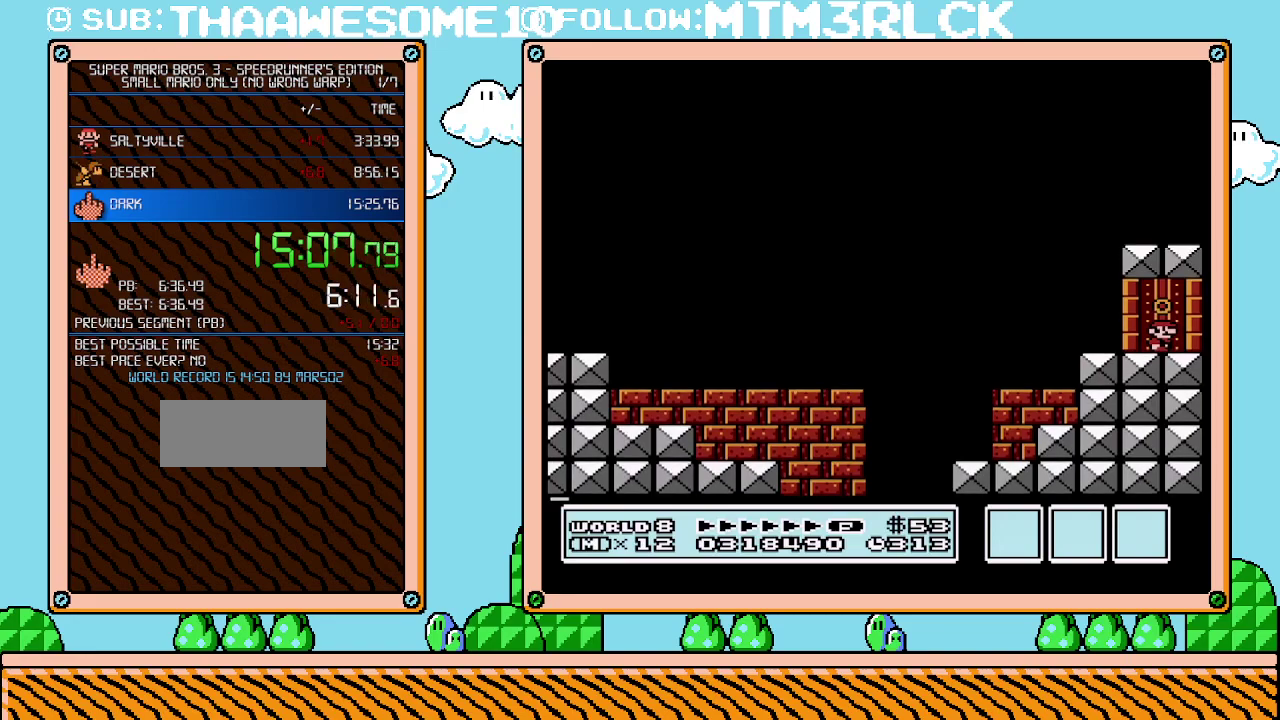
{"buttons": ["DPAD_UP"], "events": []}
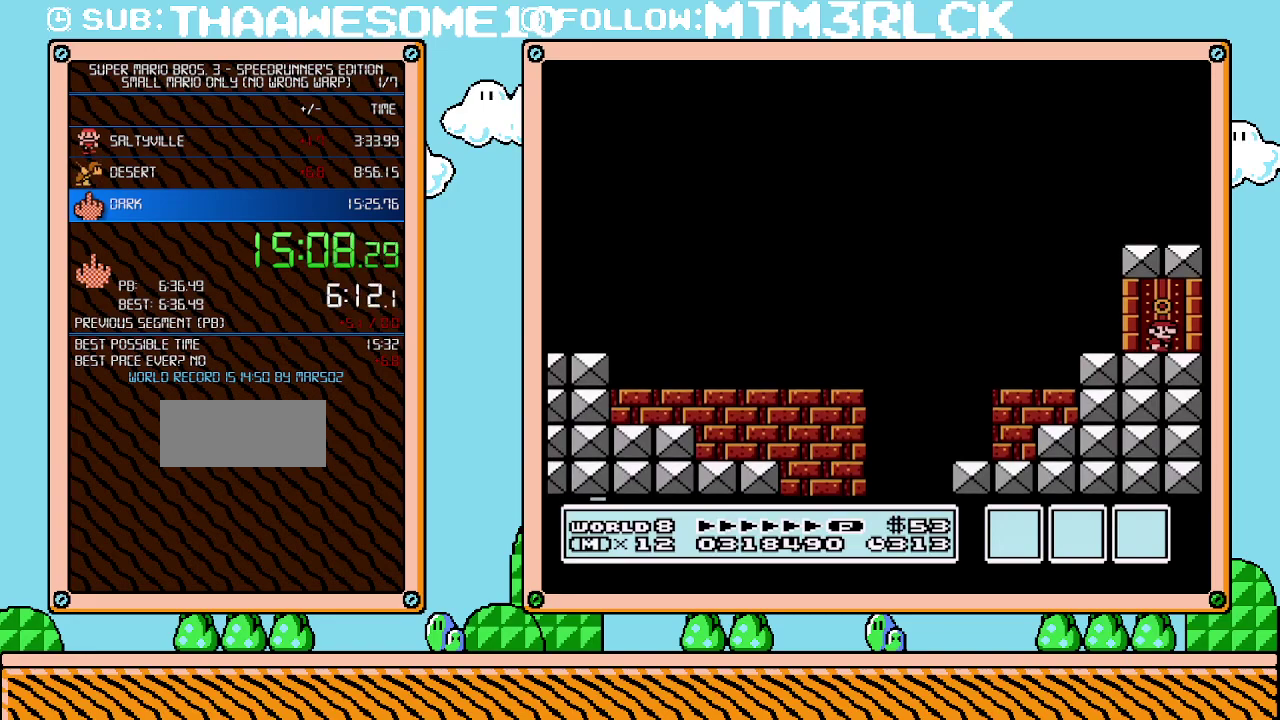
{"buttons": ["DPAD_UP"], "events": []}
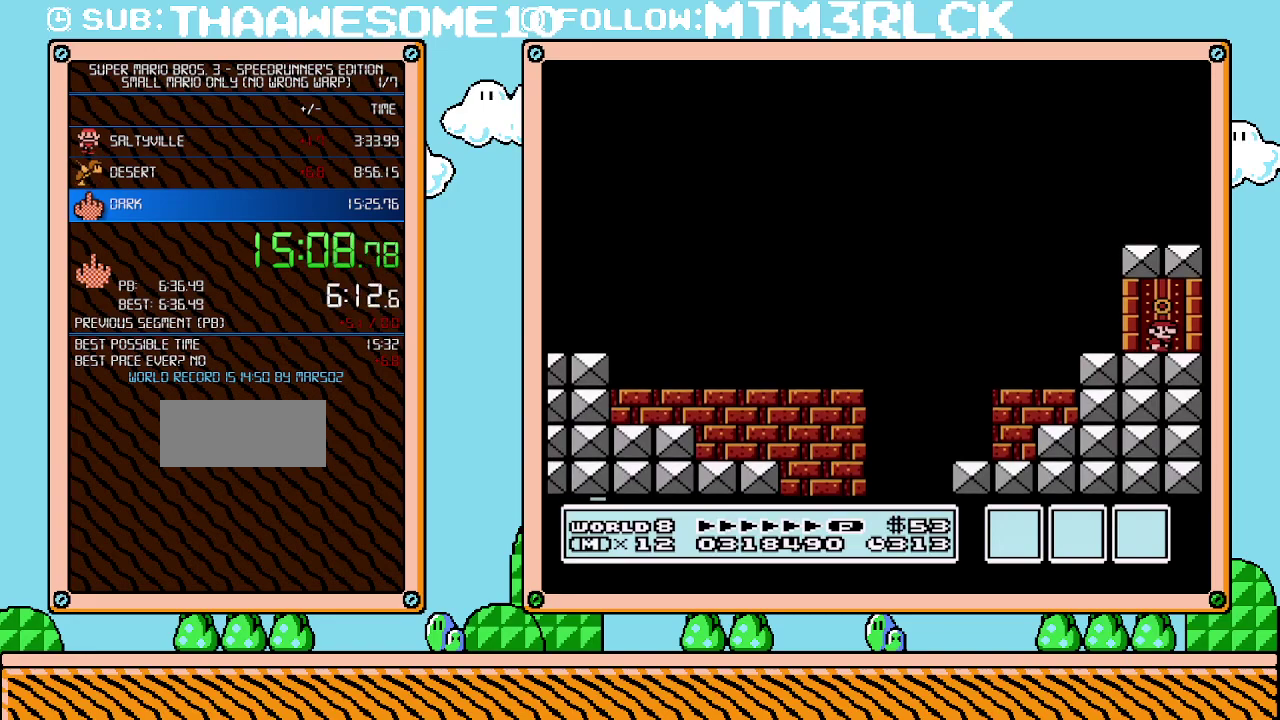
{"buttons": ["DPAD_UP"], "events": []}
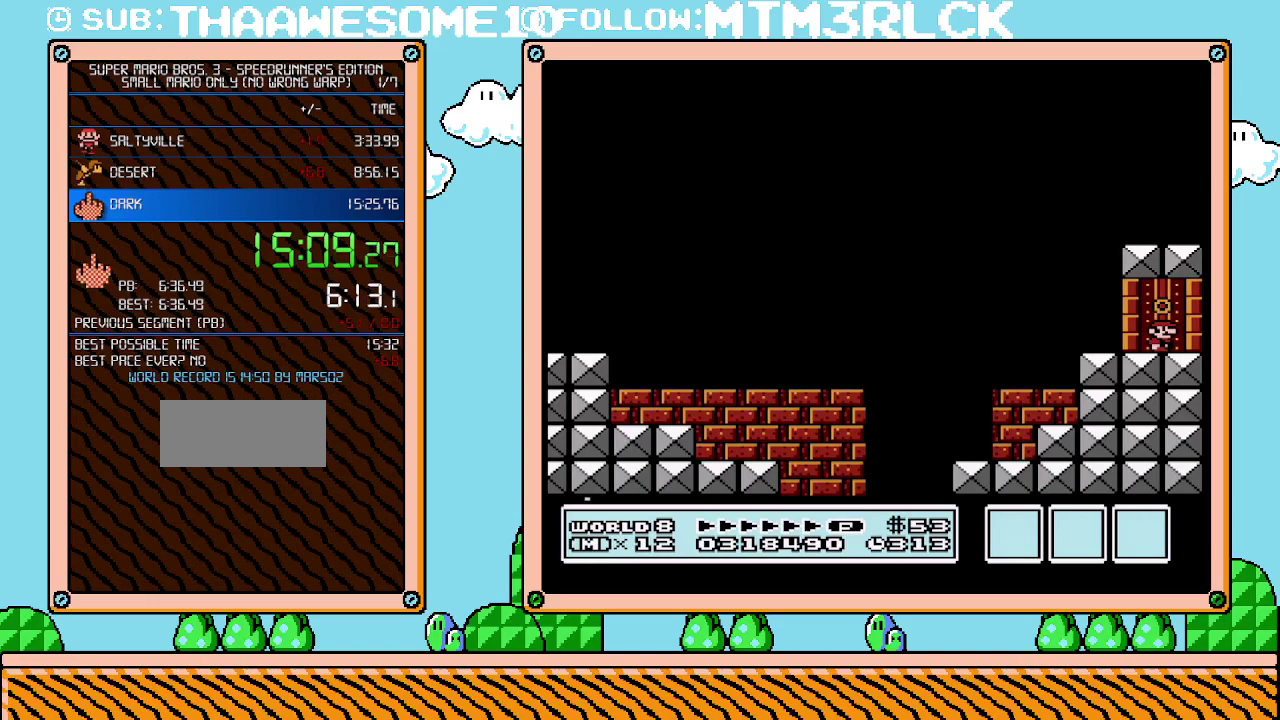
{"buttons": ["DPAD_UP"], "events": []}
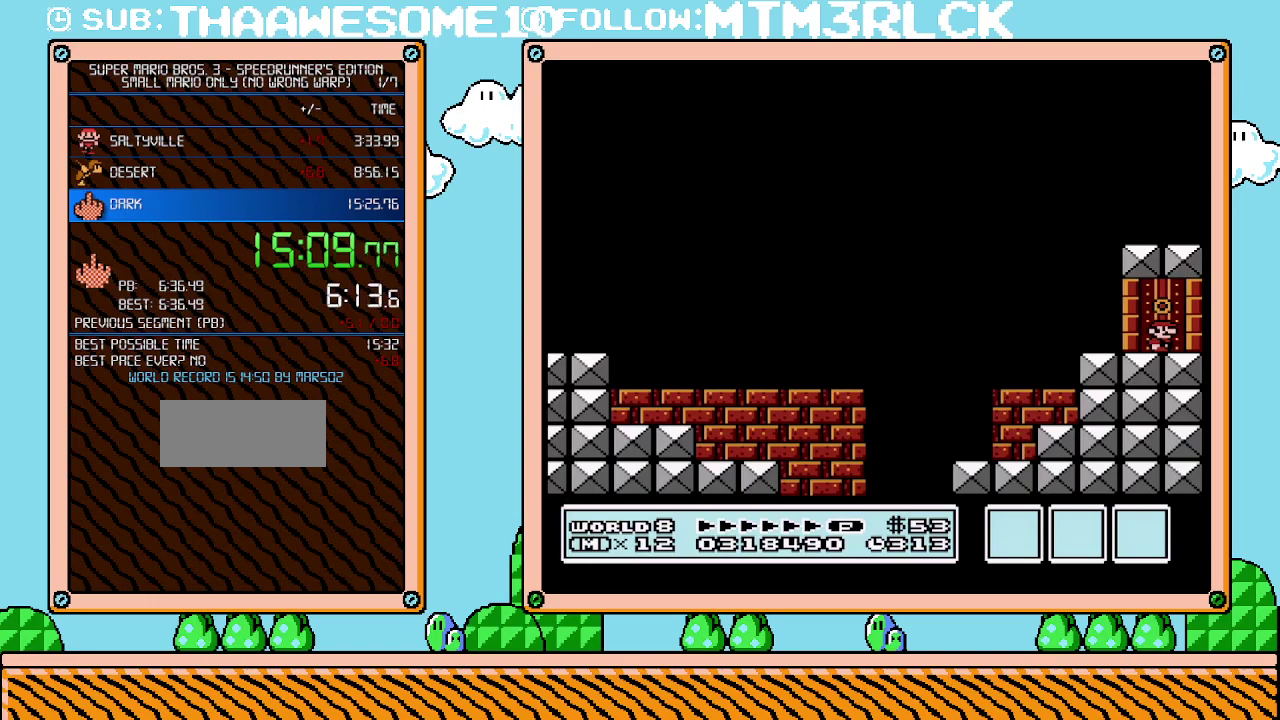
{"buttons": ["DPAD_UP"], "events": []}
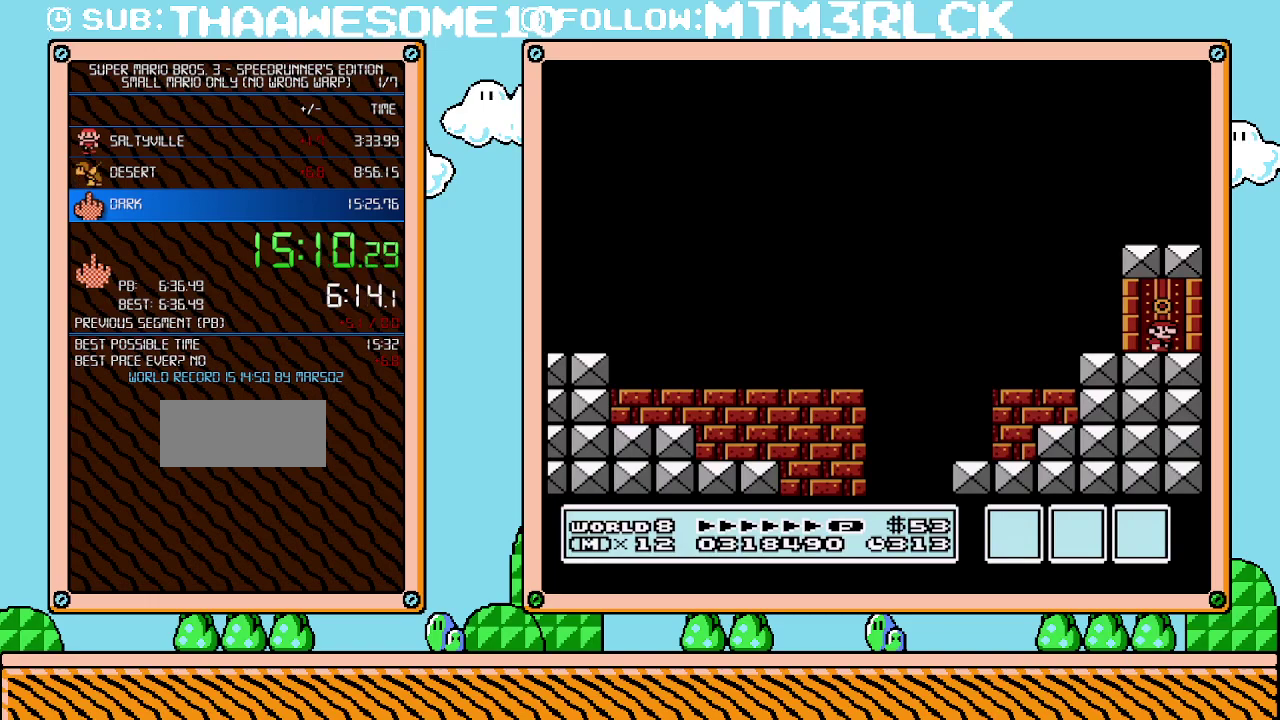
{"buttons": ["DPAD_UP"], "events": []}
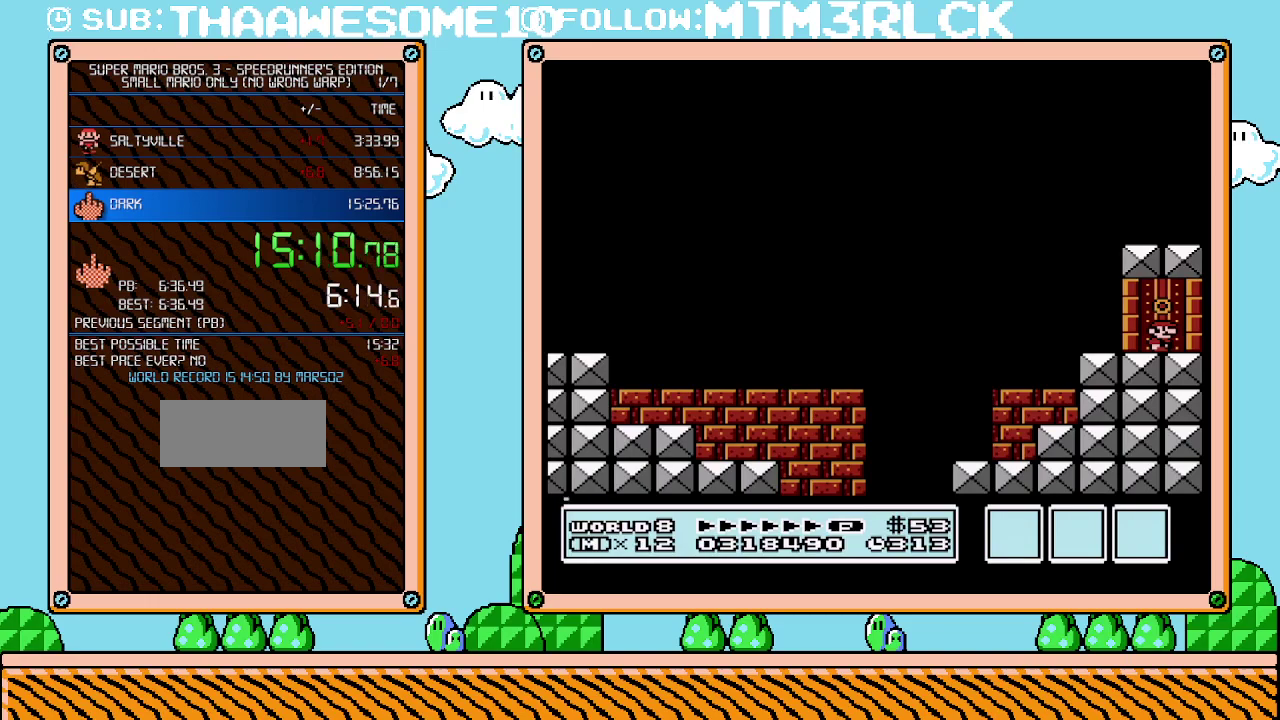
{"buttons": ["DPAD_UP"], "events": []}
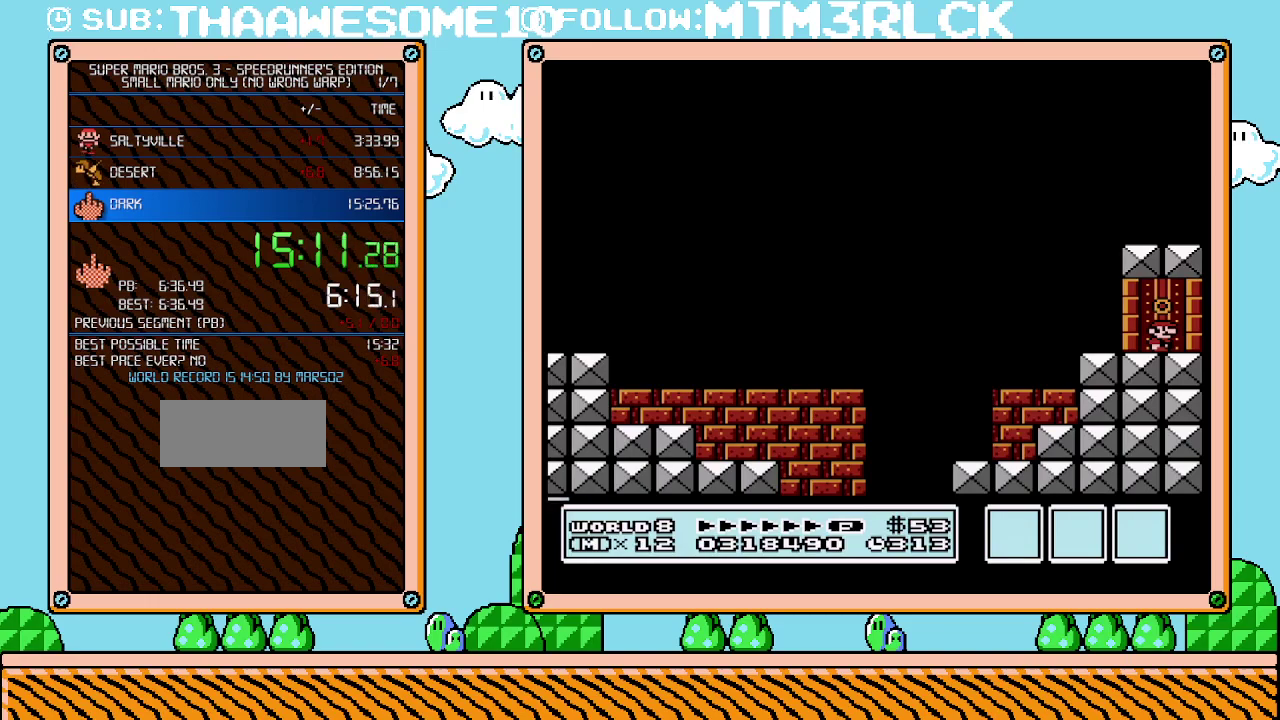
{"buttons": ["DPAD_UP"], "events": []}
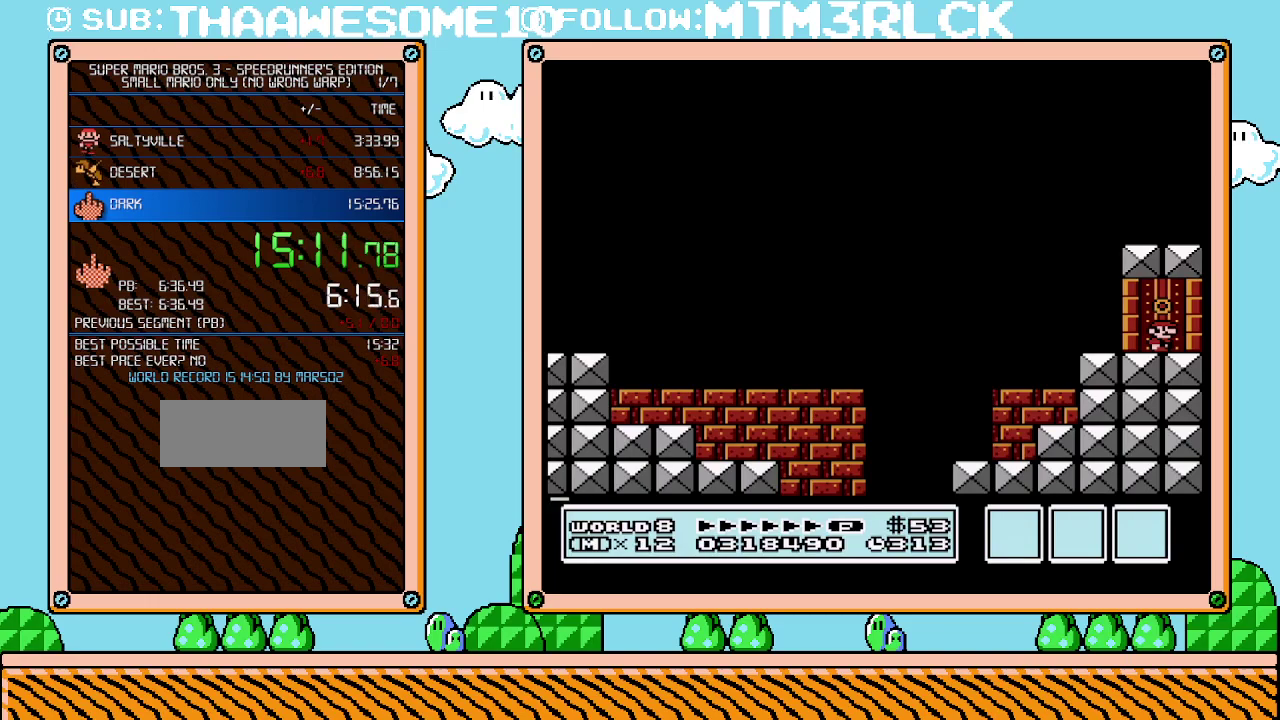
{"buttons": ["DPAD_UP"], "events": []}
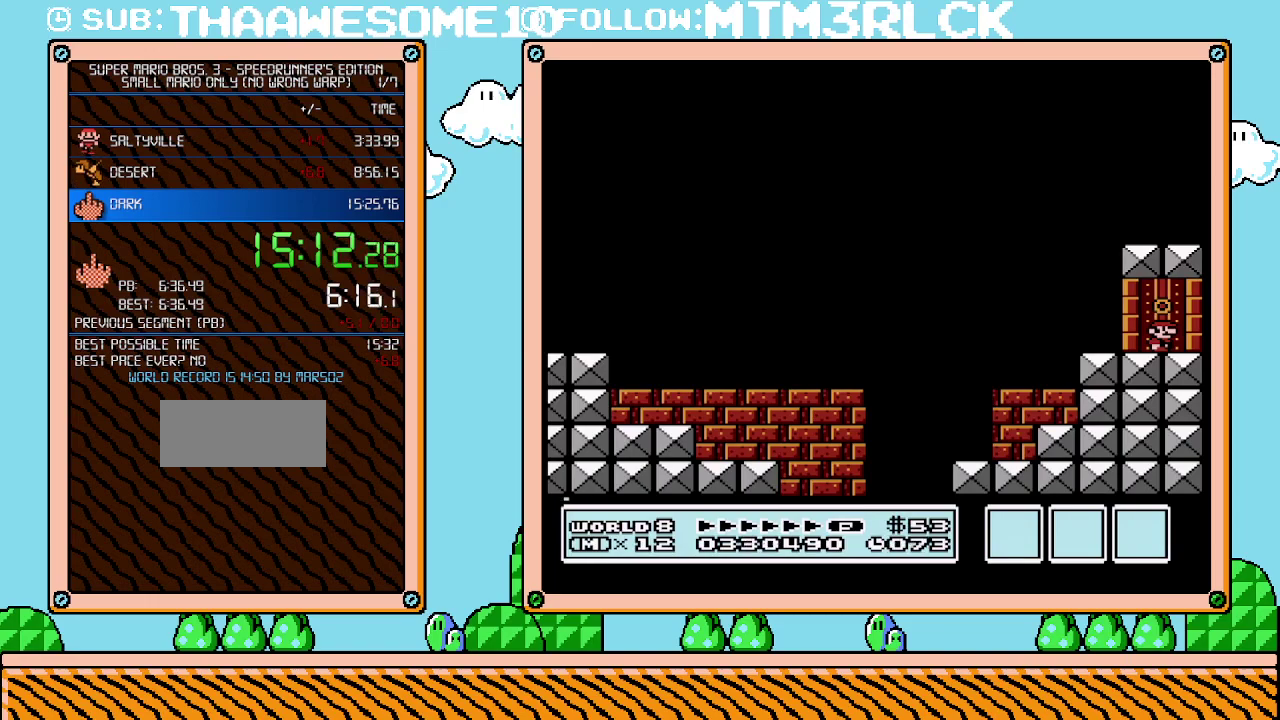
{"buttons": ["DPAD_UP"], "events": []}
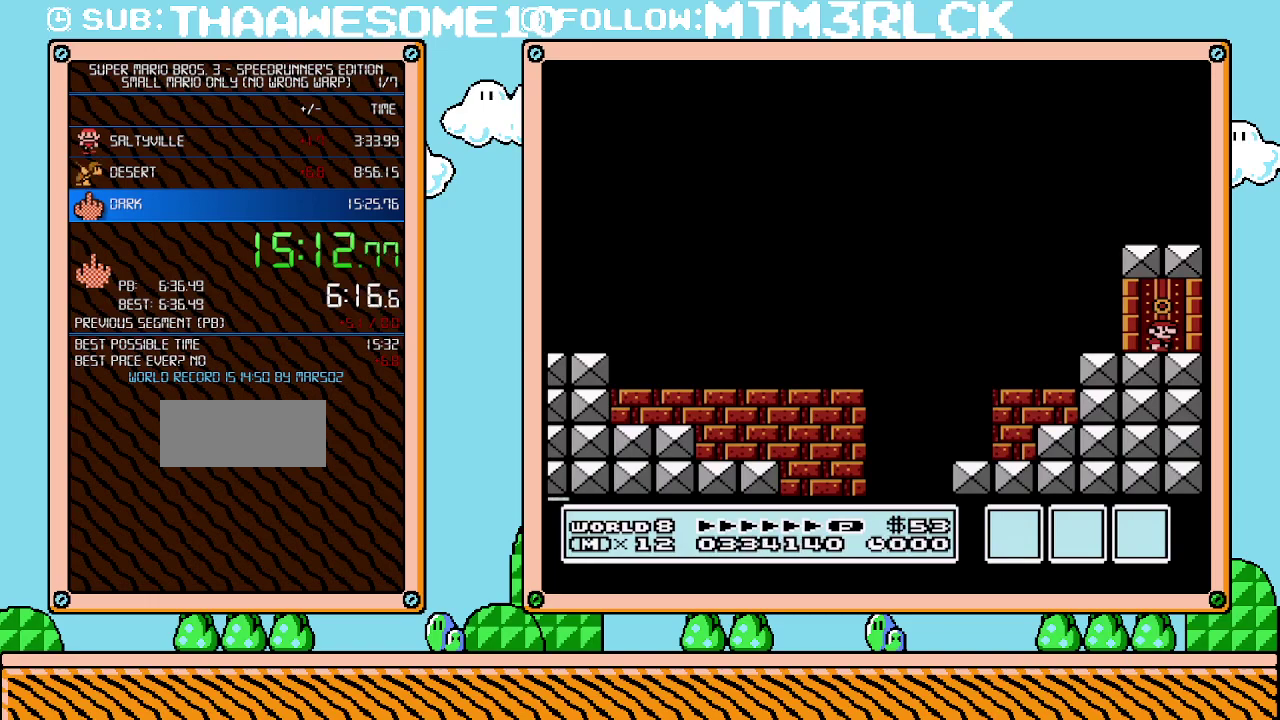
{"buttons": ["DPAD_UP"], "events": []}
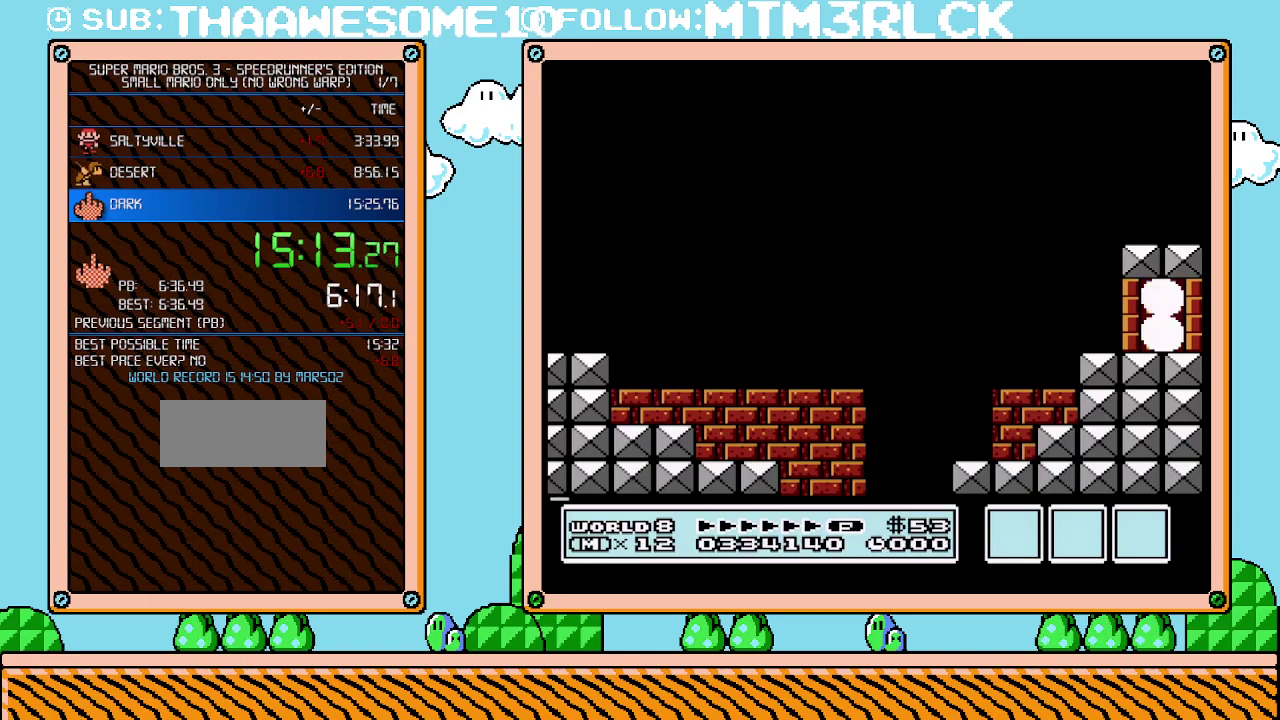
{"buttons": ["DPAD_UP"], "events": []}
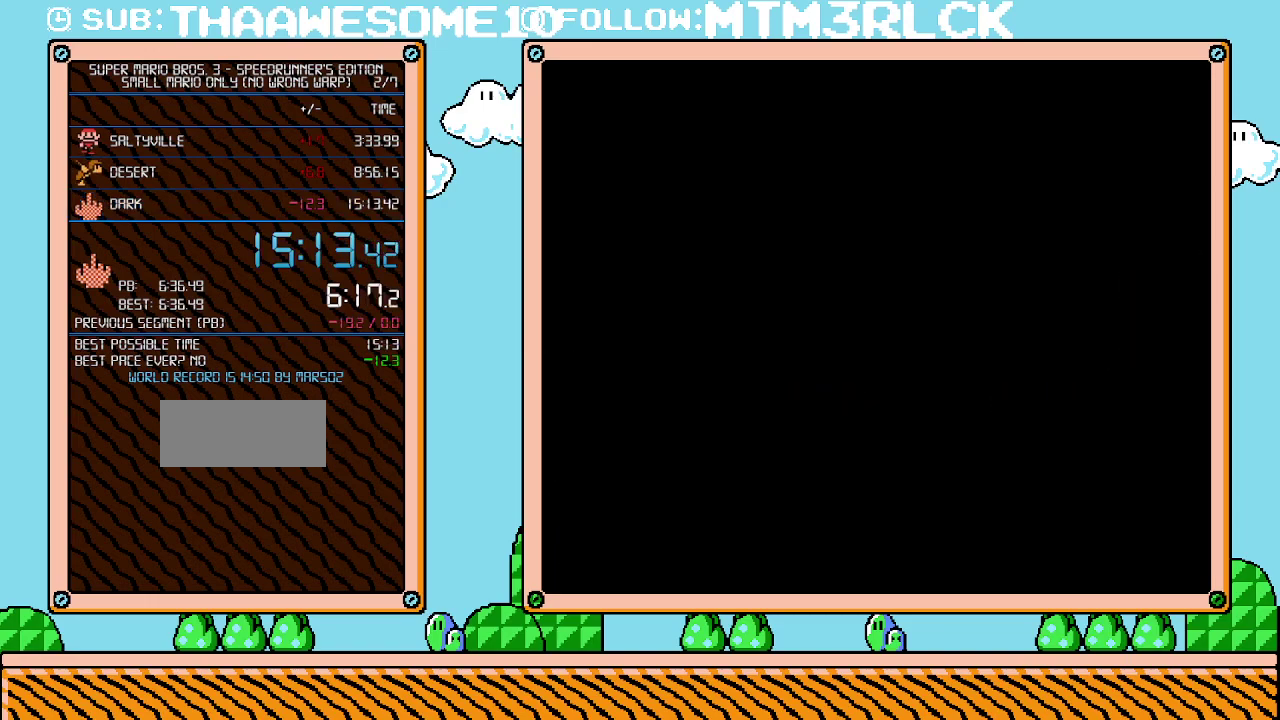
{"buttons": [], "events": [[450, "DPAD_UP", "up"]]}